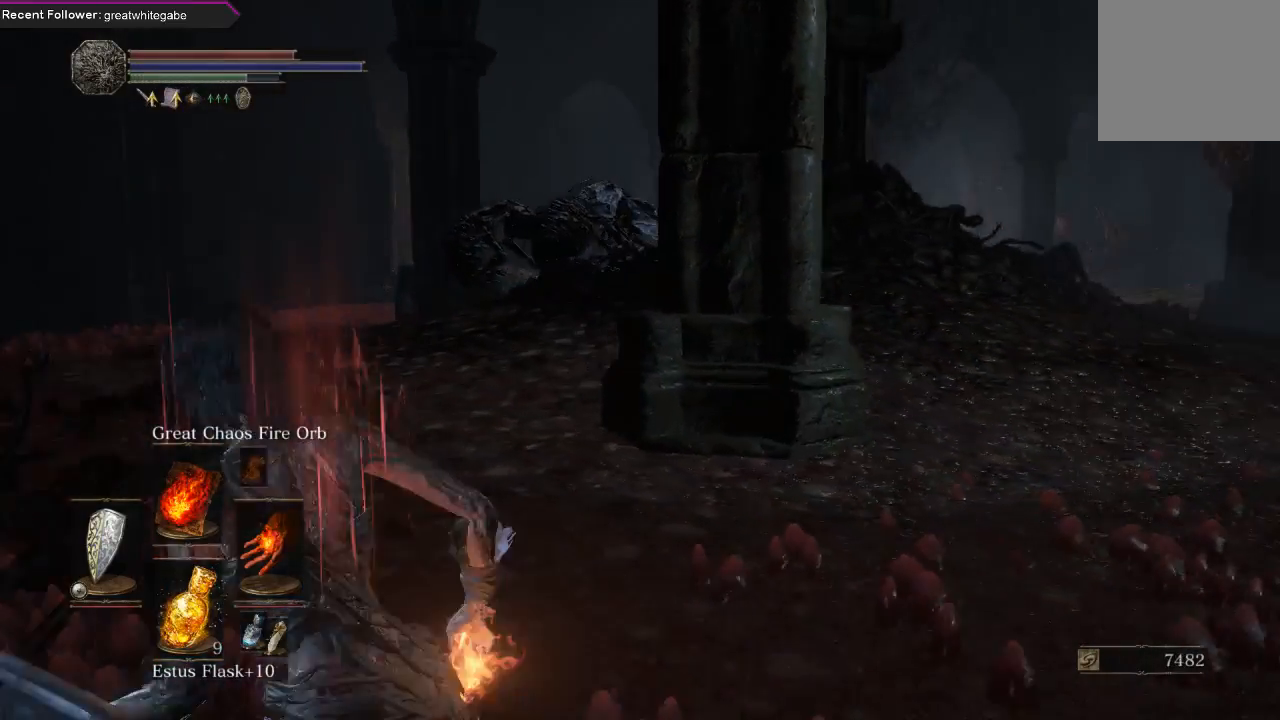
Gameplay with a controller (Xbox layout); each line is a JSON object with the inputs held at the frame after it. "events" lists button and stick changes between this image and that frame as [ms after this image, input, new state], when the widget could be followed in between. Not read: SHARE.
{"buttons": [], "left_stick": "center", "right_stick": "center", "events": [[33, "right_stick", "center"], [133, "left_stick", "up-left"], [233, "left_stick", "up"], [300, "R3", "down"], [333, "left_stick", "center"], [400, "R3", "up"]]}
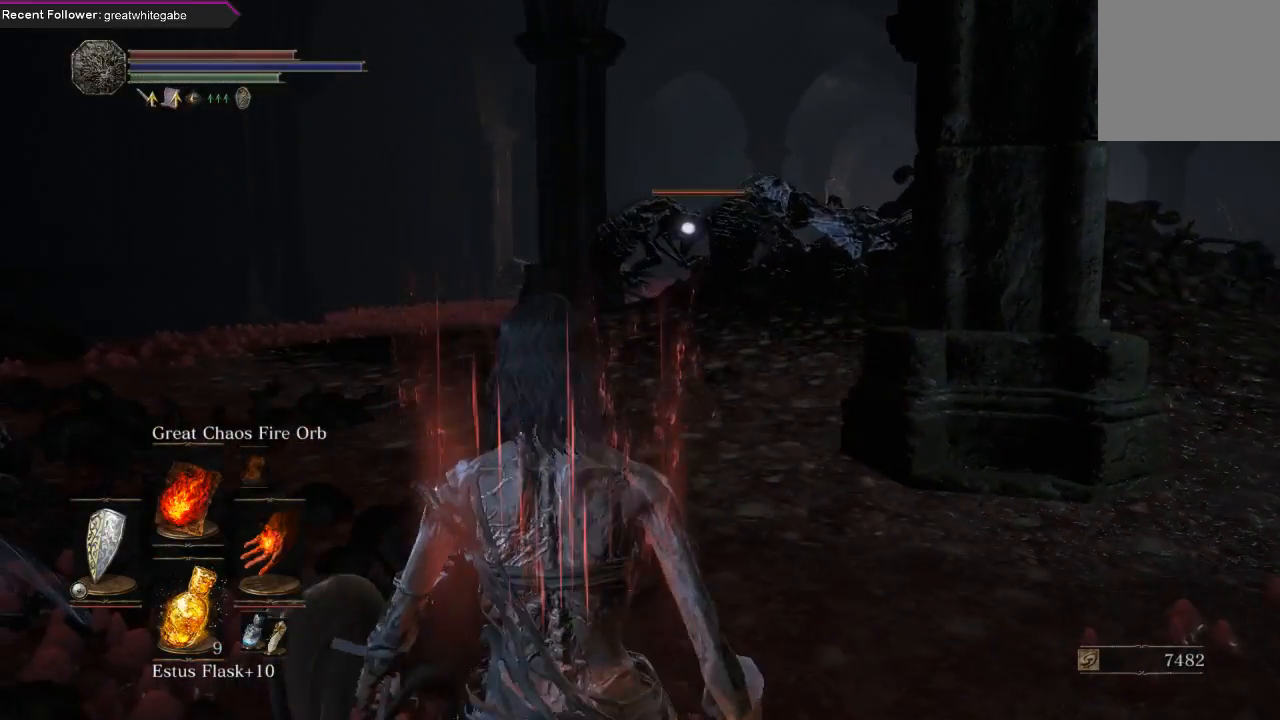
{"buttons": [], "left_stick": "center", "right_stick": "center", "events": [[133, "left_stick", "up"], [200, "R1", "down"], [333, "R1", "up"], [433, "left_stick", "center"]]}
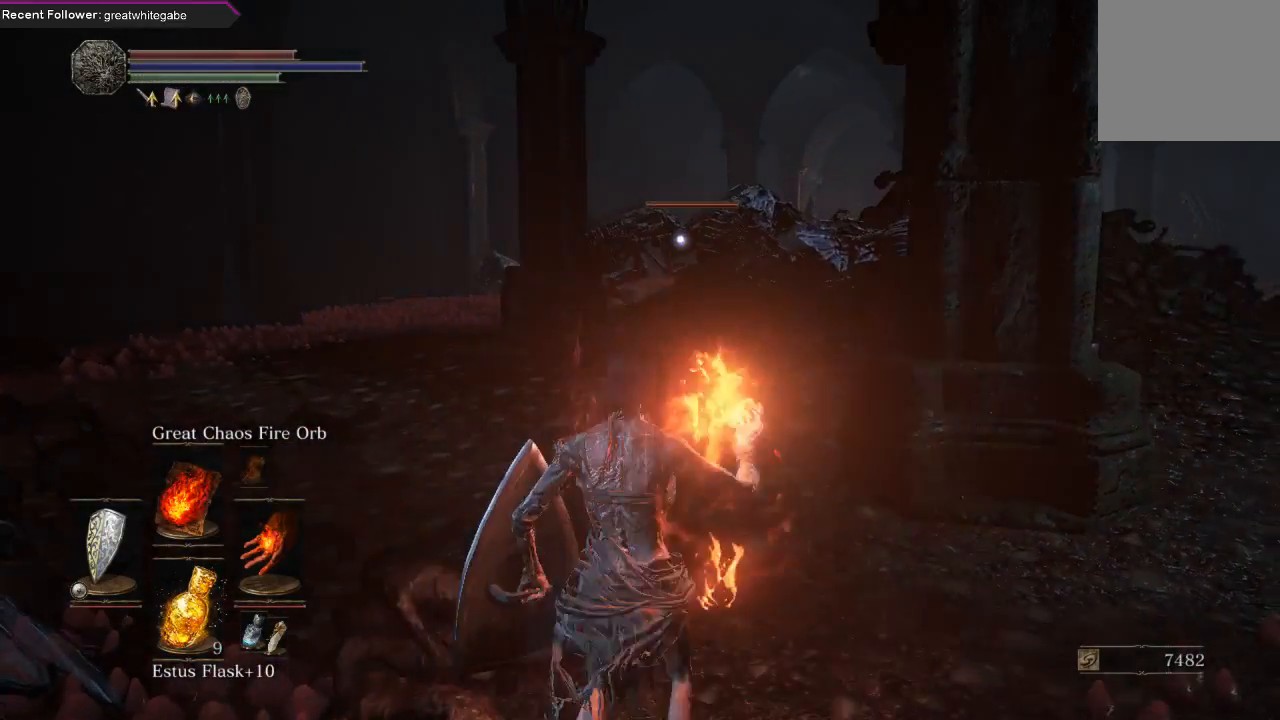
{"buttons": [], "left_stick": "center", "right_stick": "center", "events": []}
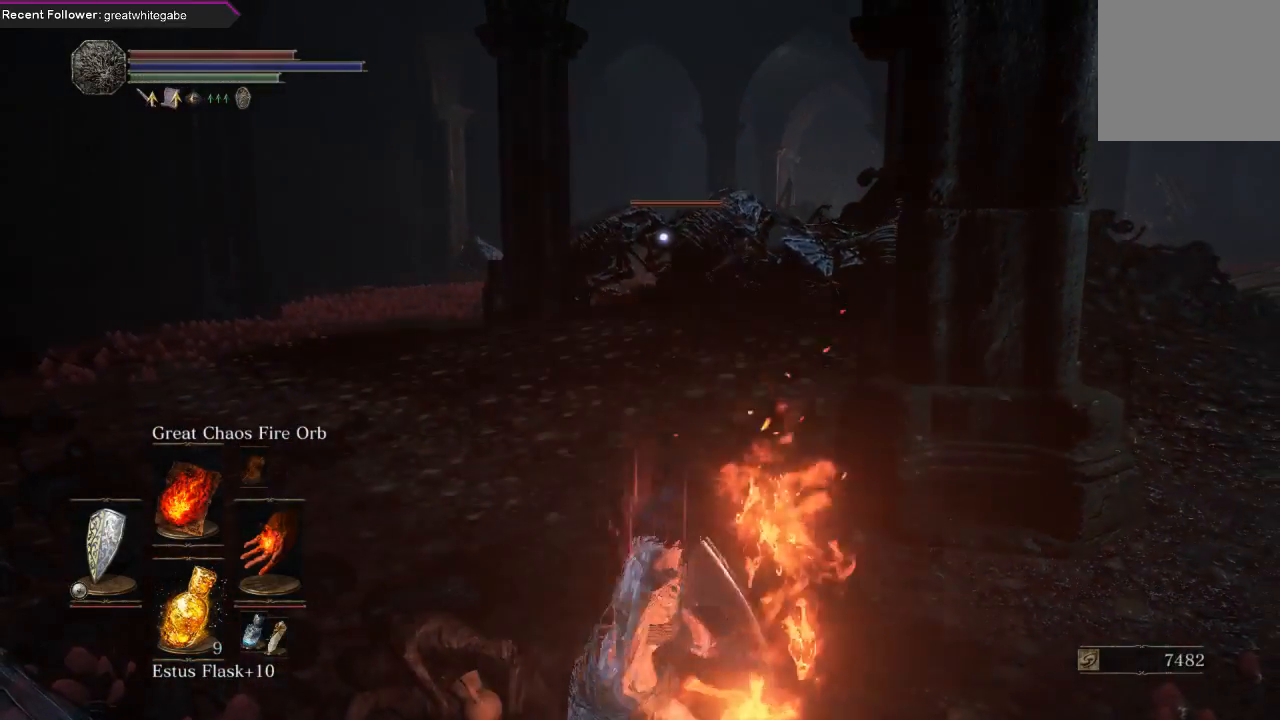
{"buttons": [], "left_stick": "center", "right_stick": "center", "events": []}
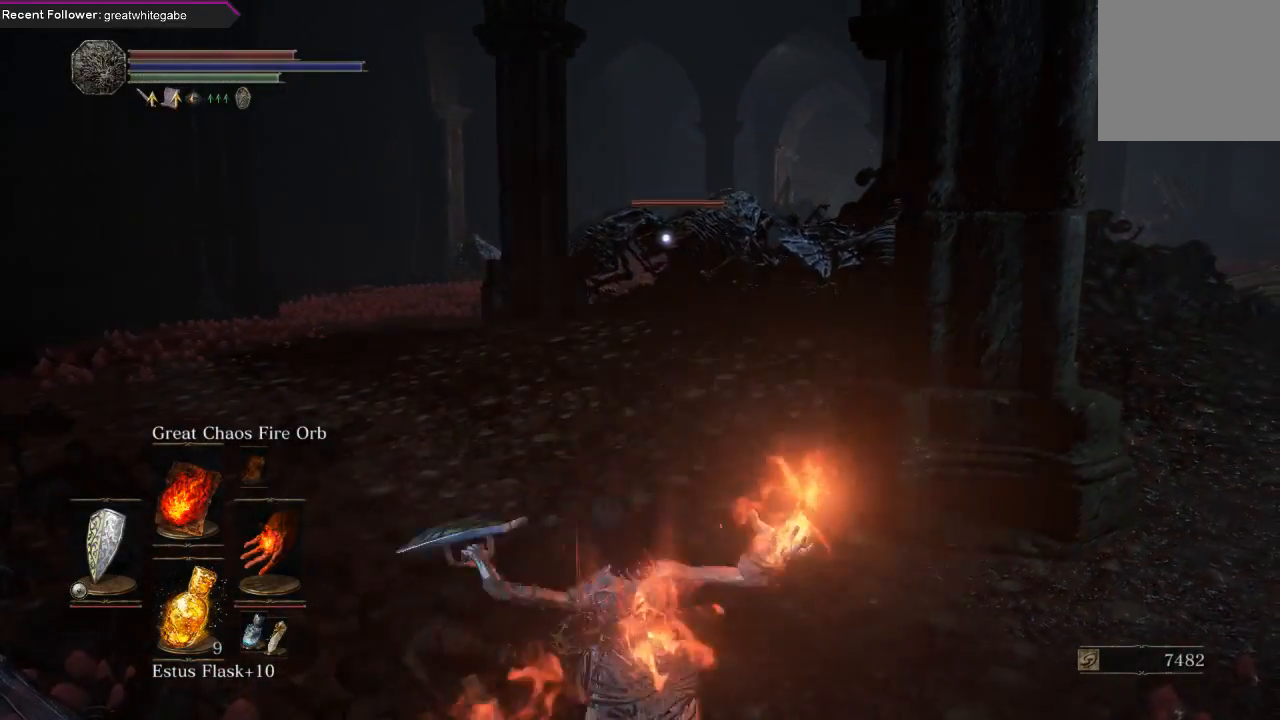
{"buttons": [], "left_stick": "center", "right_stick": "center", "events": []}
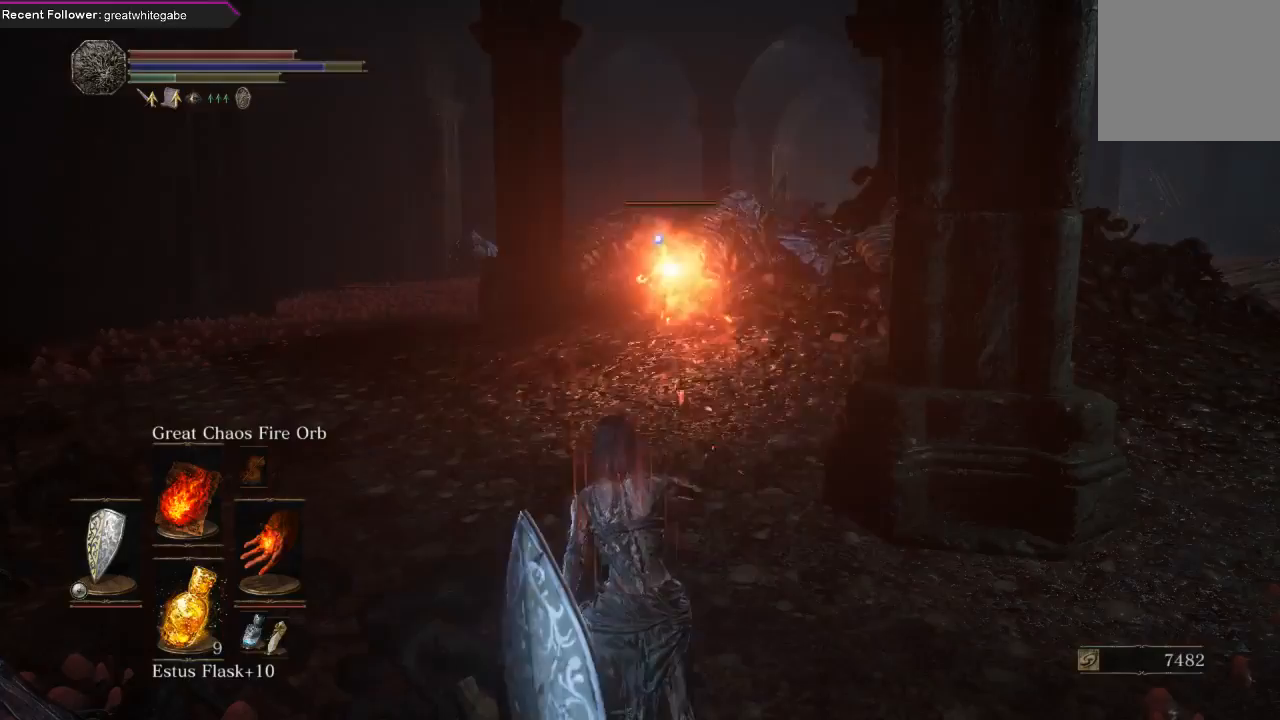
{"buttons": [], "left_stick": "center", "right_stick": "center", "events": []}
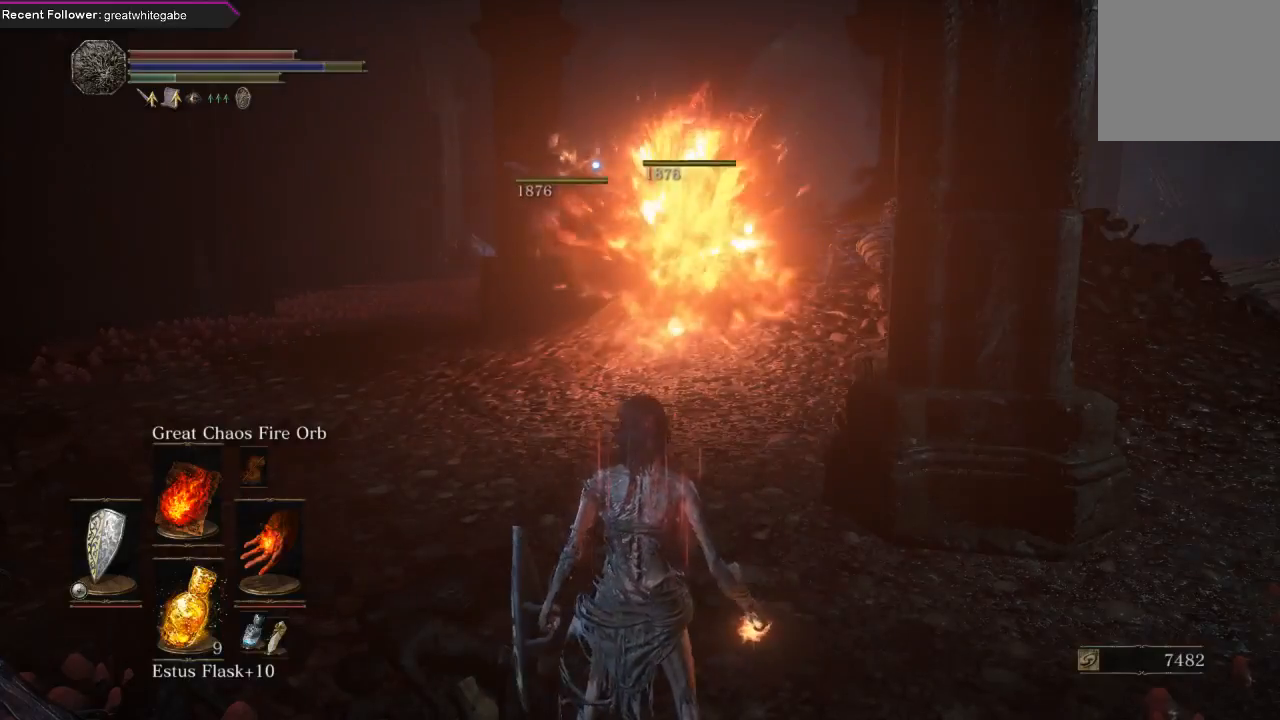
{"buttons": [], "left_stick": "left", "right_stick": "left", "events": [[200, "left_stick", "left"], [200, "right_stick", "left"]]}
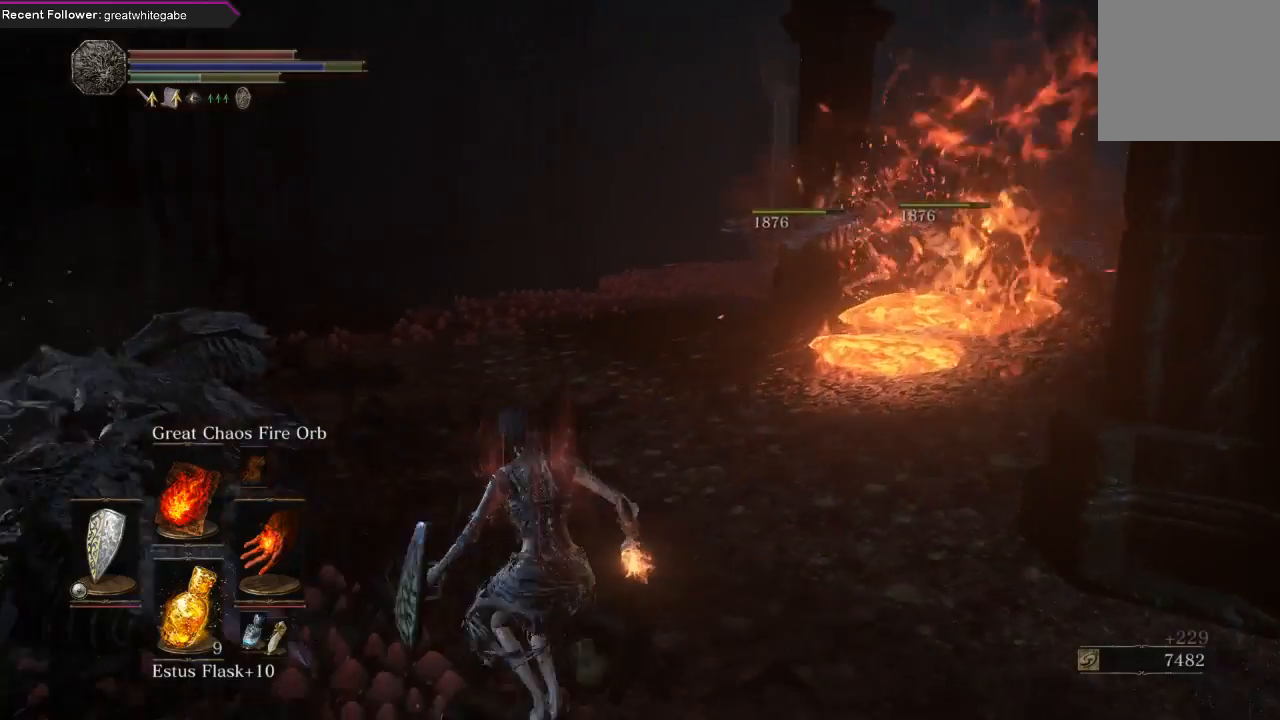
{"buttons": [], "left_stick": "up-left", "right_stick": "center", "events": [[100, "right_stick", "center"], [200, "left_stick", "up-left"]]}
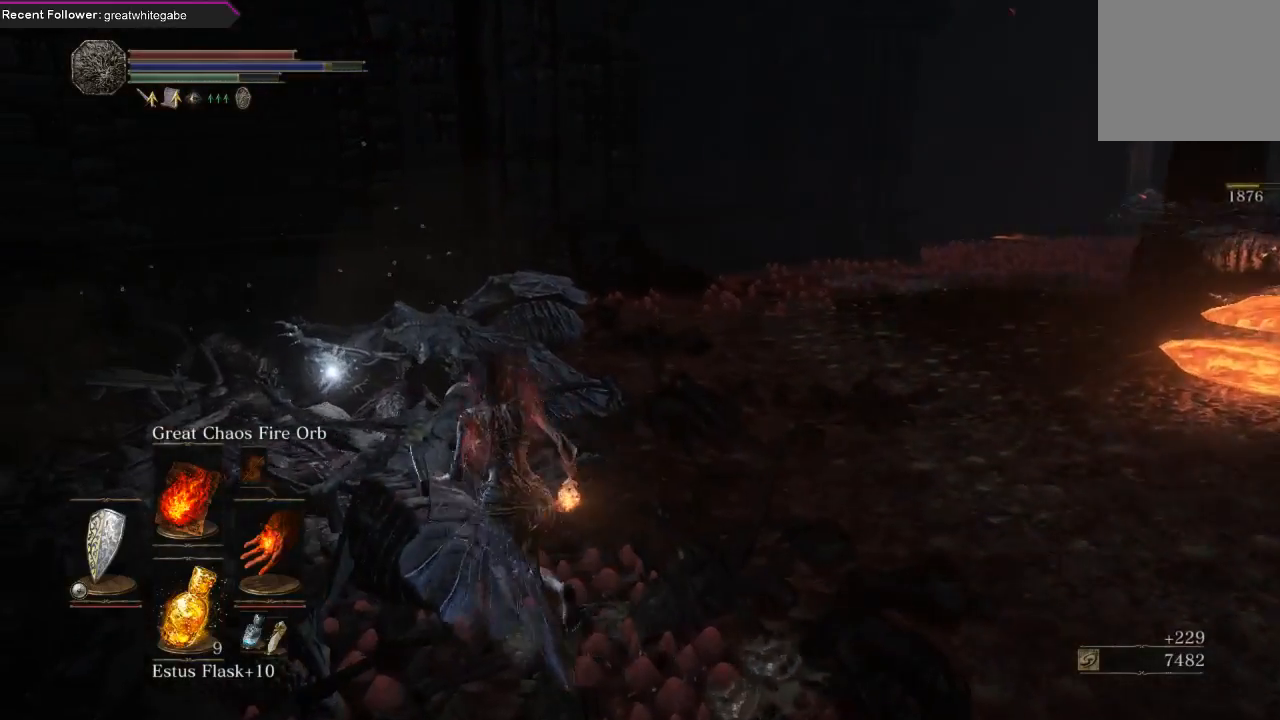
{"buttons": ["A"], "left_stick": "center", "right_stick": "center", "events": [[200, "right_stick", "right"], [333, "right_stick", "center"], [433, "A", "down"], [500, "left_stick", "center"]]}
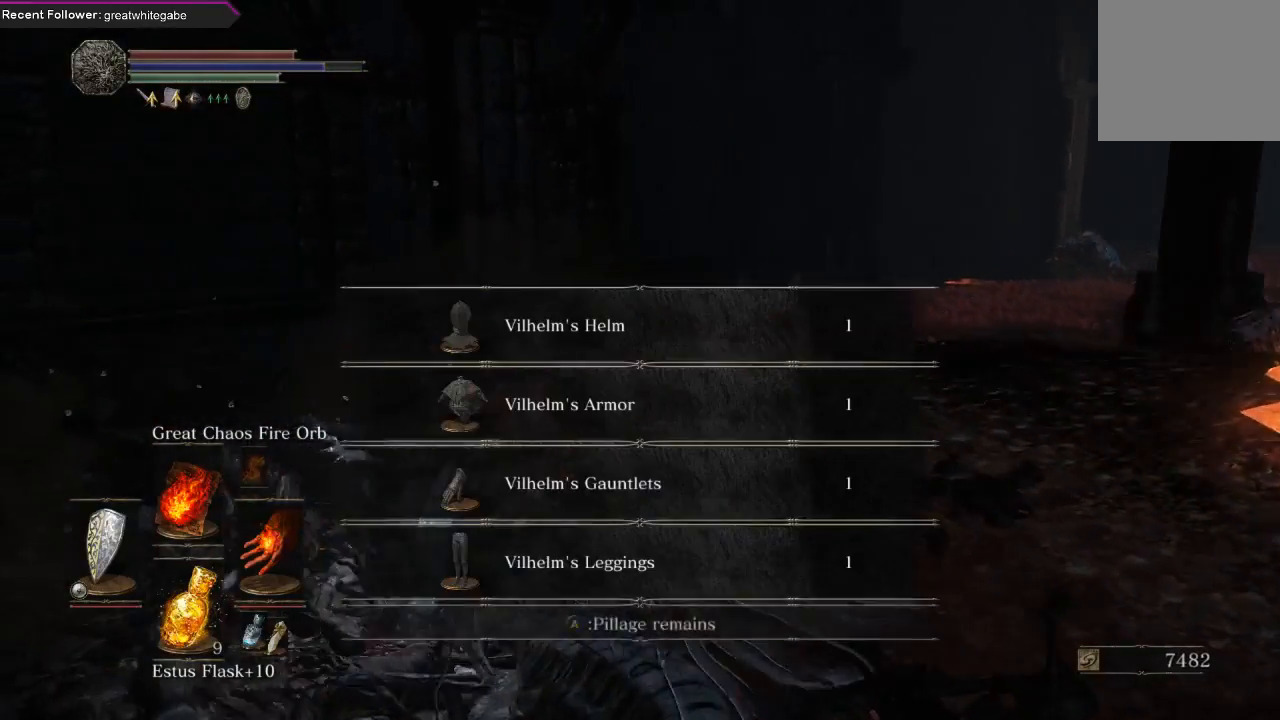
{"buttons": [], "left_stick": "center", "right_stick": "center", "events": [[33, "A", "up"], [100, "A", "down"], [200, "A", "up"]]}
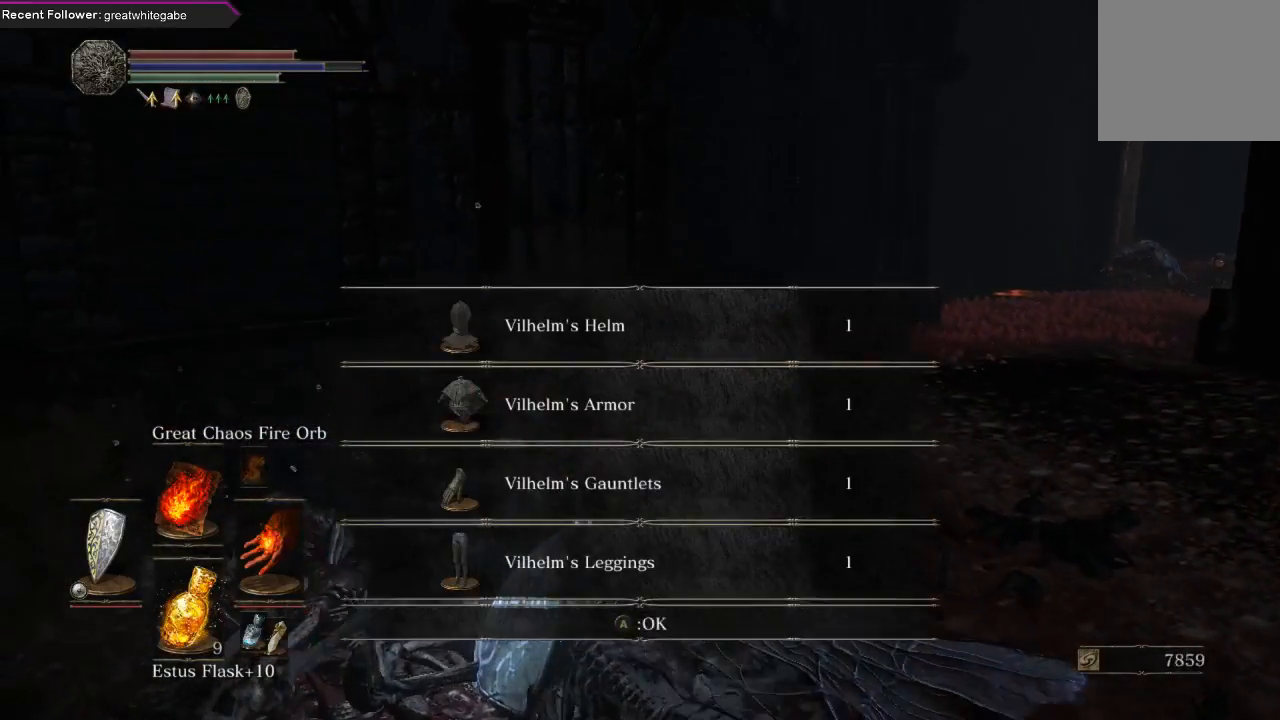
{"buttons": [], "left_stick": "center", "right_stick": "right", "events": [[200, "right_stick", "right"]]}
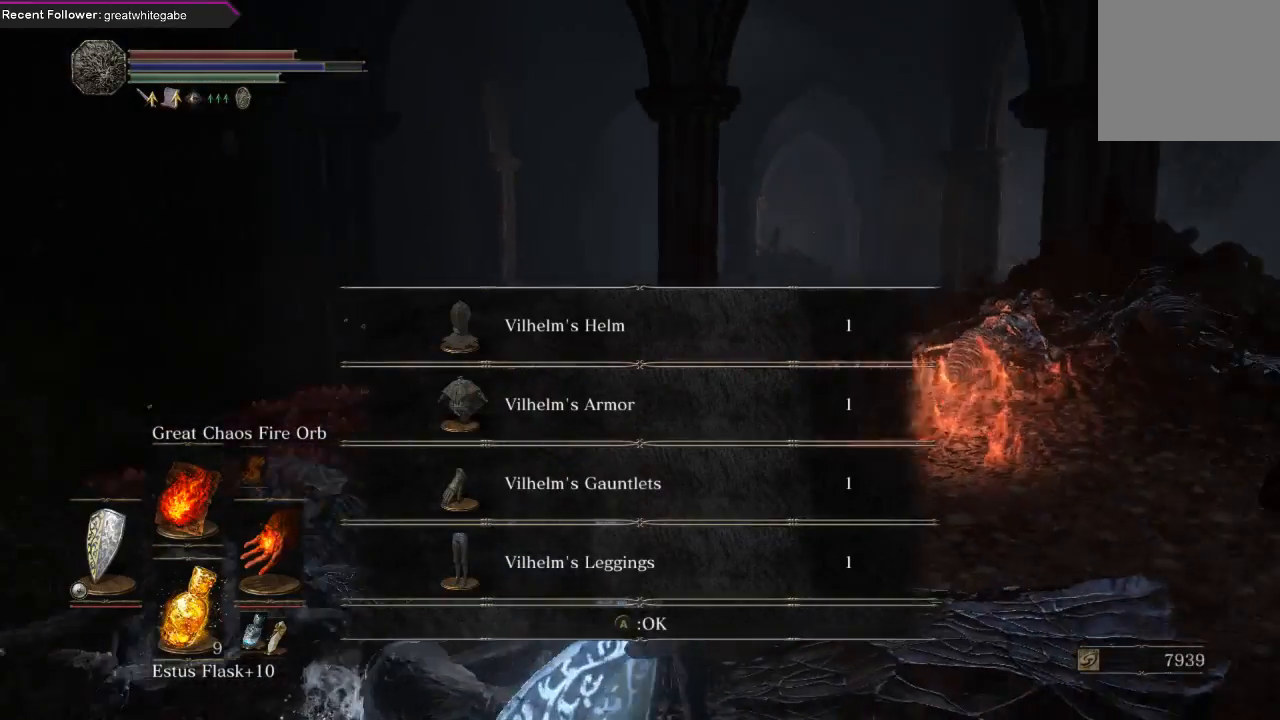
{"buttons": [], "left_stick": "center", "right_stick": "center", "events": [[133, "right_stick", "center"]]}
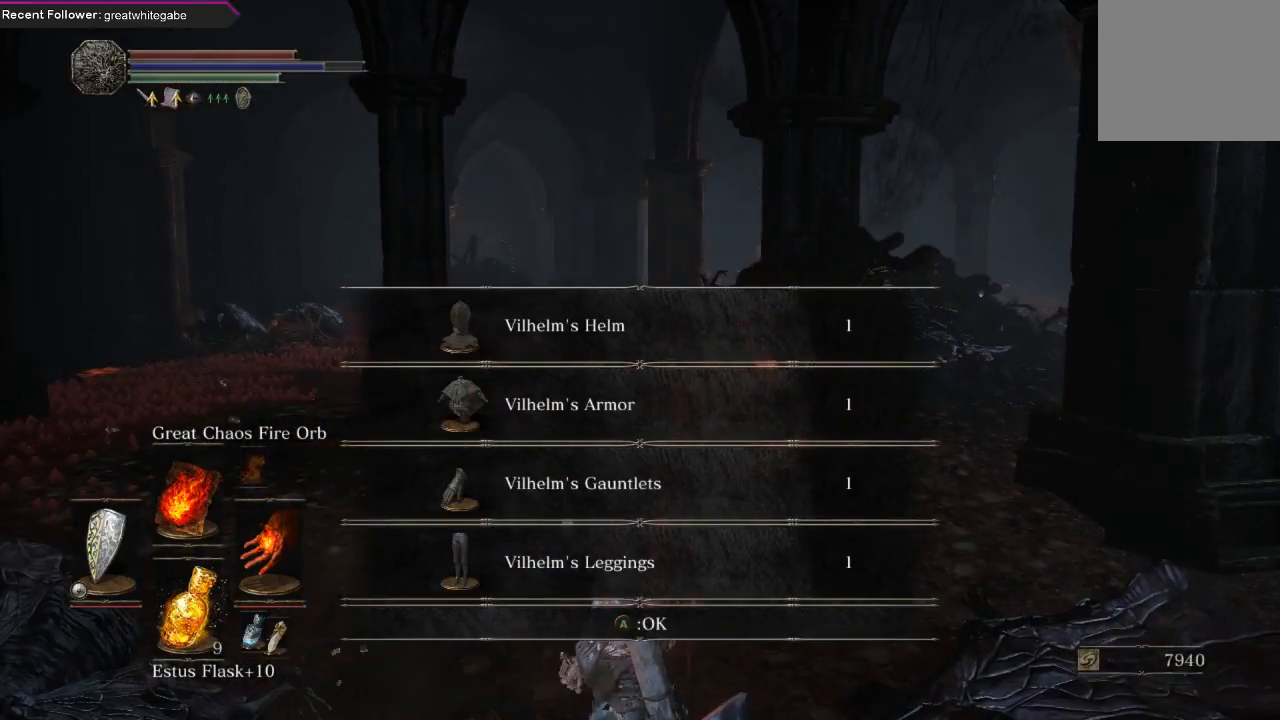
{"buttons": [], "left_stick": "center", "right_stick": "center", "events": [[233, "right_stick", "left"], [367, "right_stick", "center"]]}
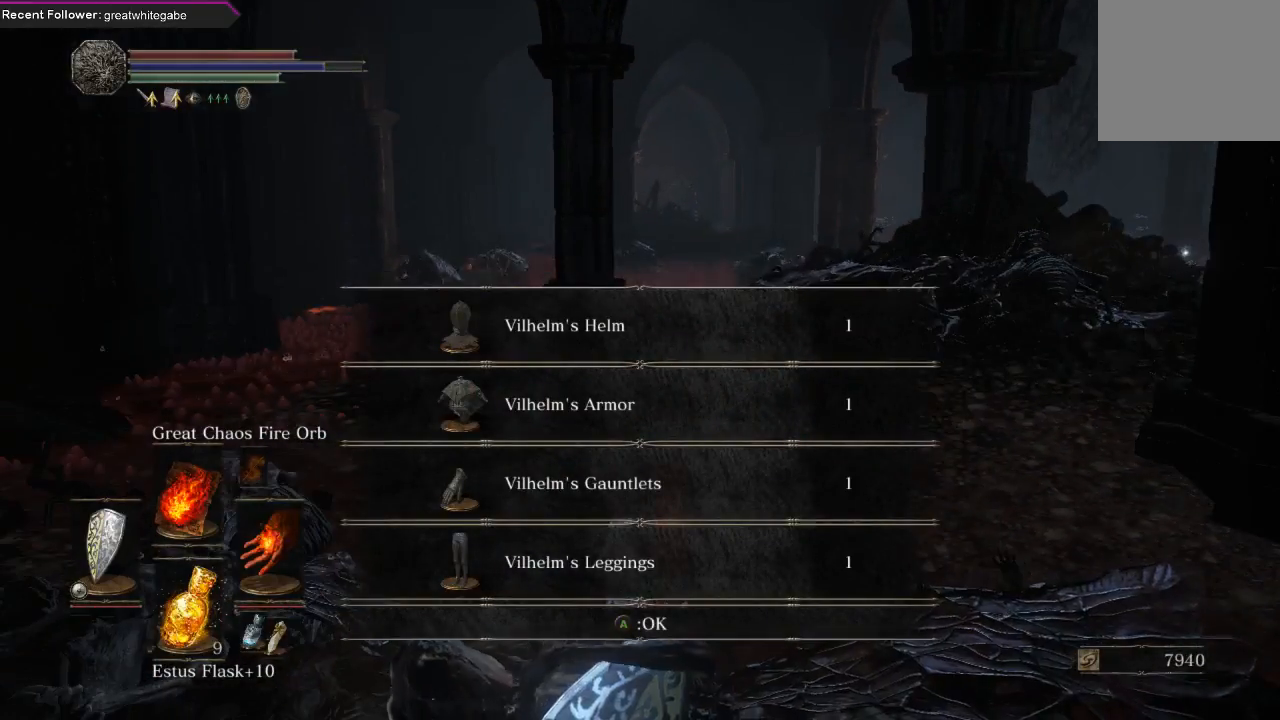
{"buttons": [], "left_stick": "up-left", "right_stick": "center", "events": [[67, "A", "down"], [167, "A", "up"], [267, "left_stick", "up-left"]]}
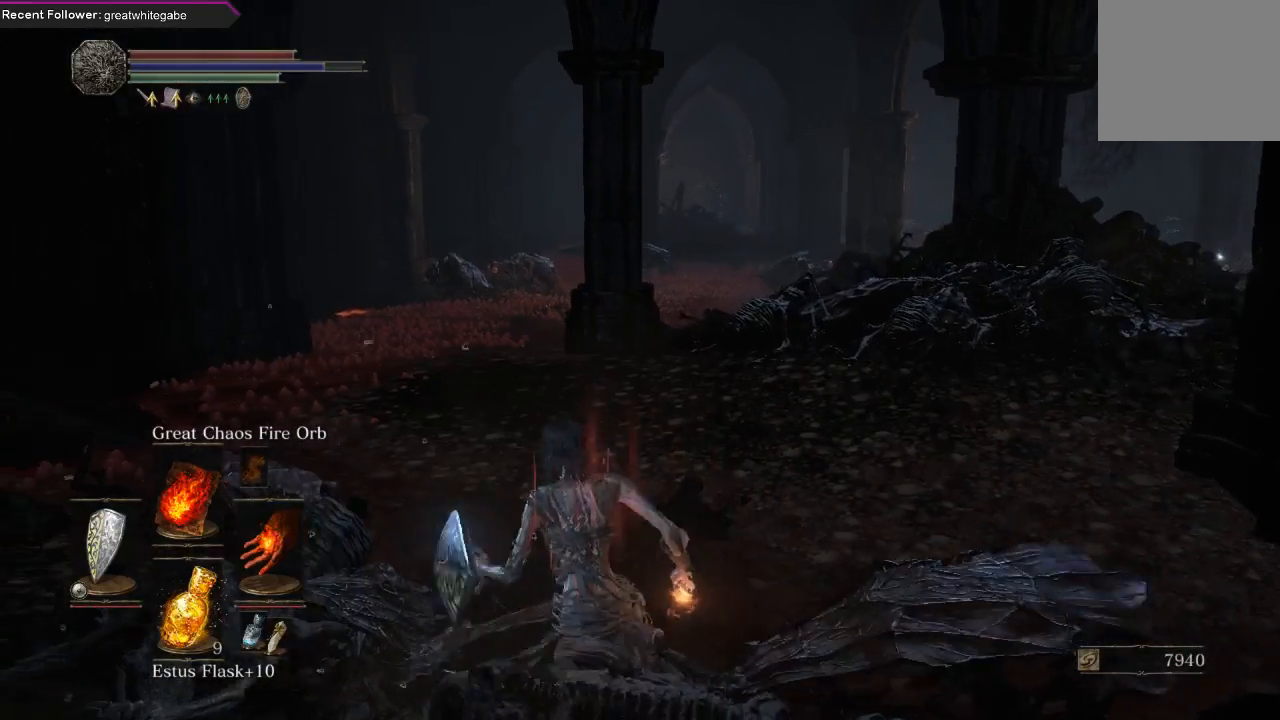
{"buttons": [], "left_stick": "up-right", "right_stick": "right", "events": [[33, "left_stick", "up"], [300, "left_stick", "up-right"], [400, "right_stick", "right"]]}
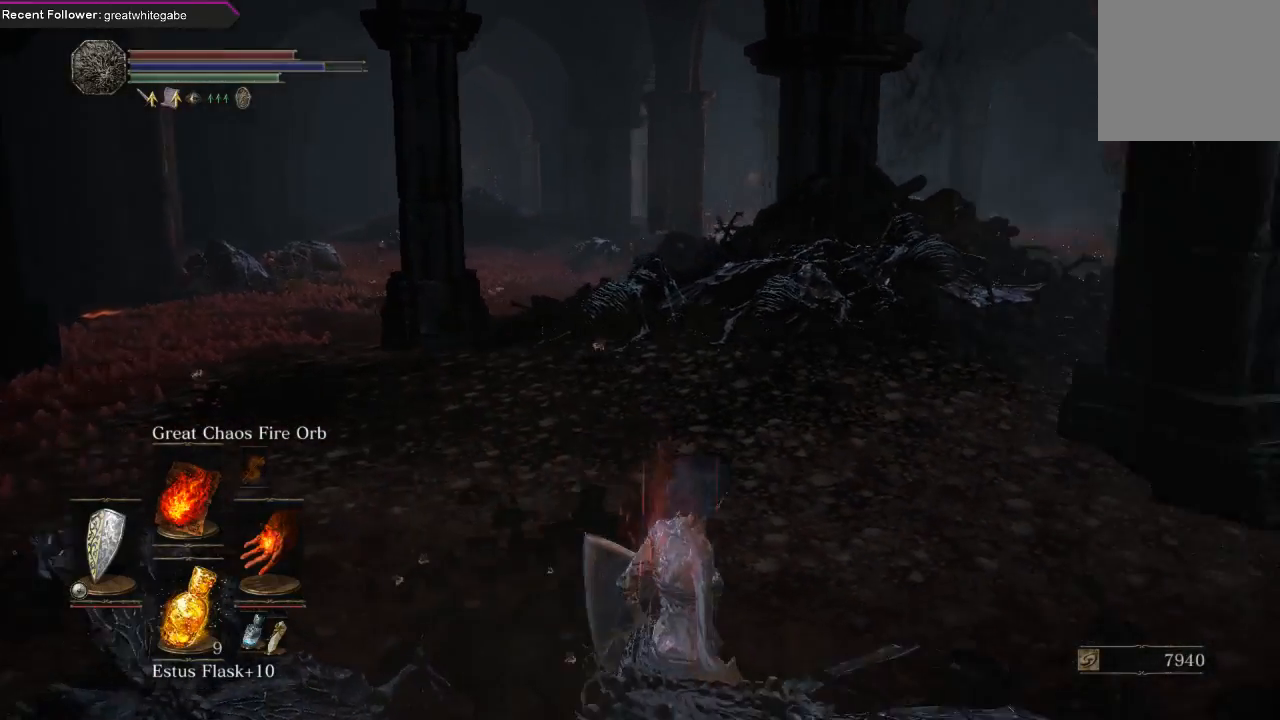
{"buttons": ["B"], "left_stick": "up-right", "right_stick": "center", "events": [[133, "right_stick", "center"], [367, "B", "down"]]}
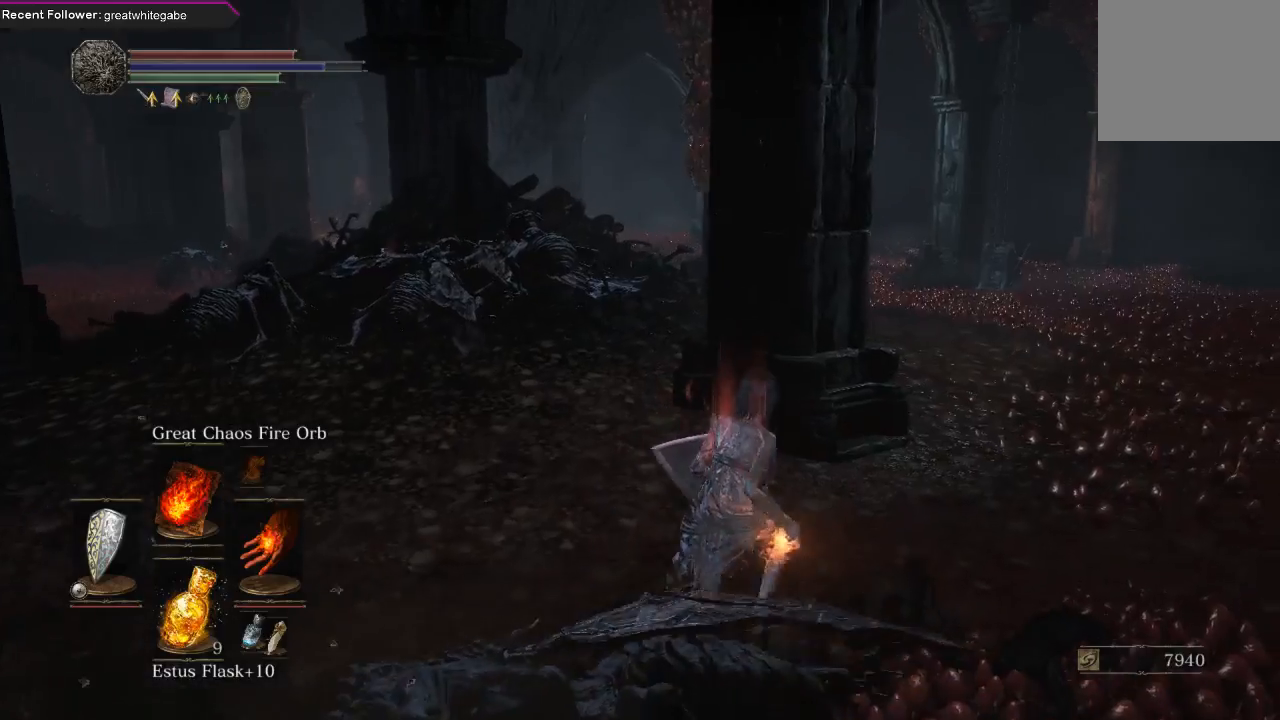
{"buttons": ["B"], "left_stick": "up-right", "right_stick": "left", "events": [[400, "right_stick", "left"]]}
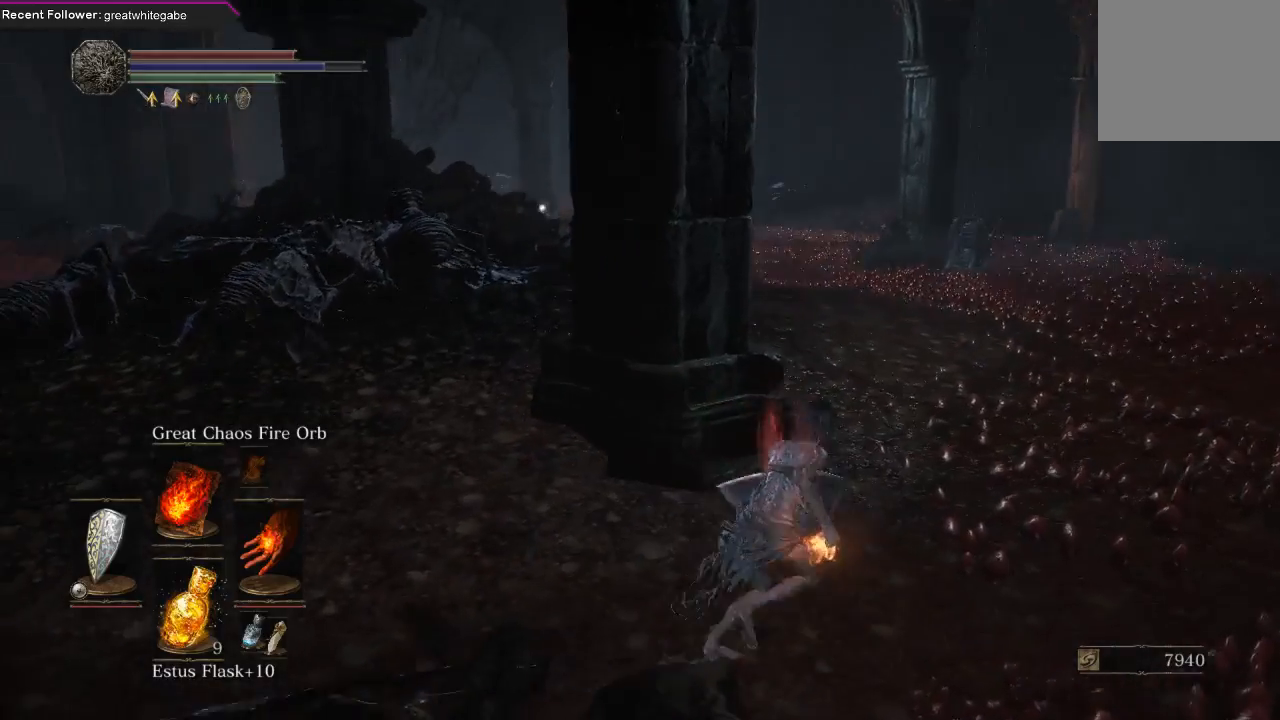
{"buttons": ["B"], "left_stick": "up-right", "right_stick": "left", "events": [[67, "right_stick", "center"], [433, "right_stick", "left"]]}
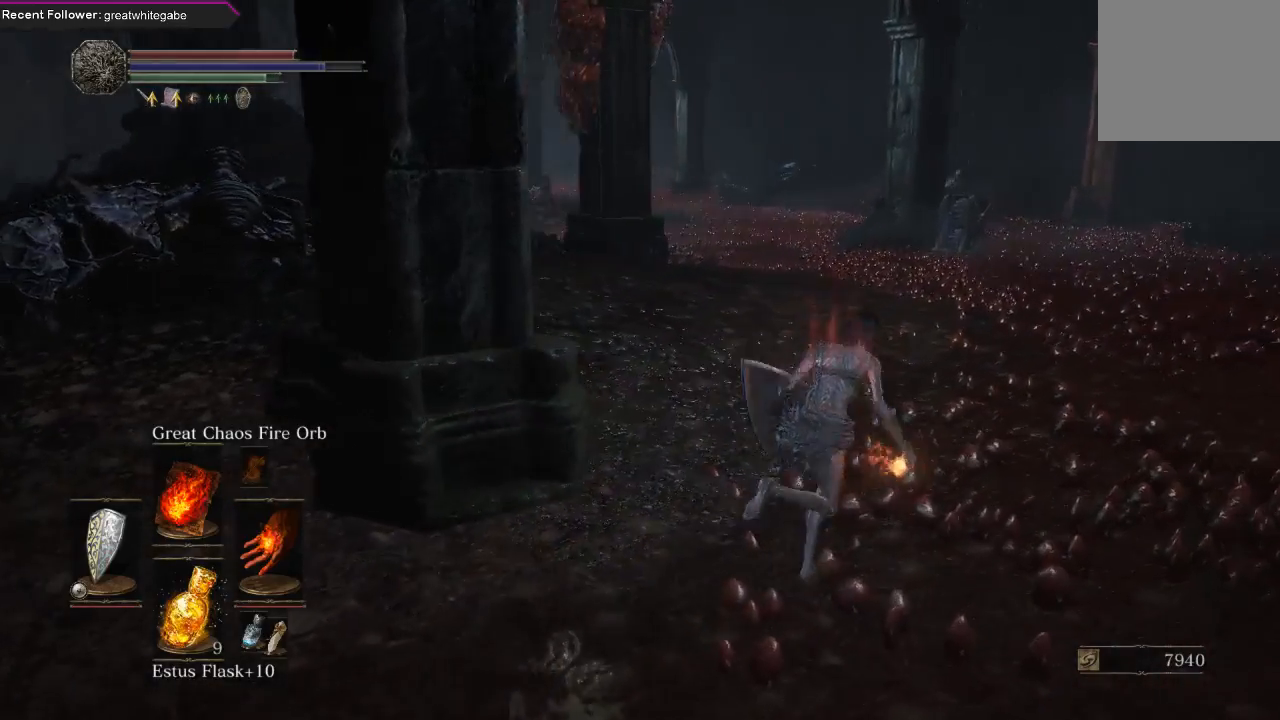
{"buttons": ["B"], "left_stick": "up-right", "right_stick": "left", "events": [[167, "right_stick", "center"], [367, "right_stick", "left"]]}
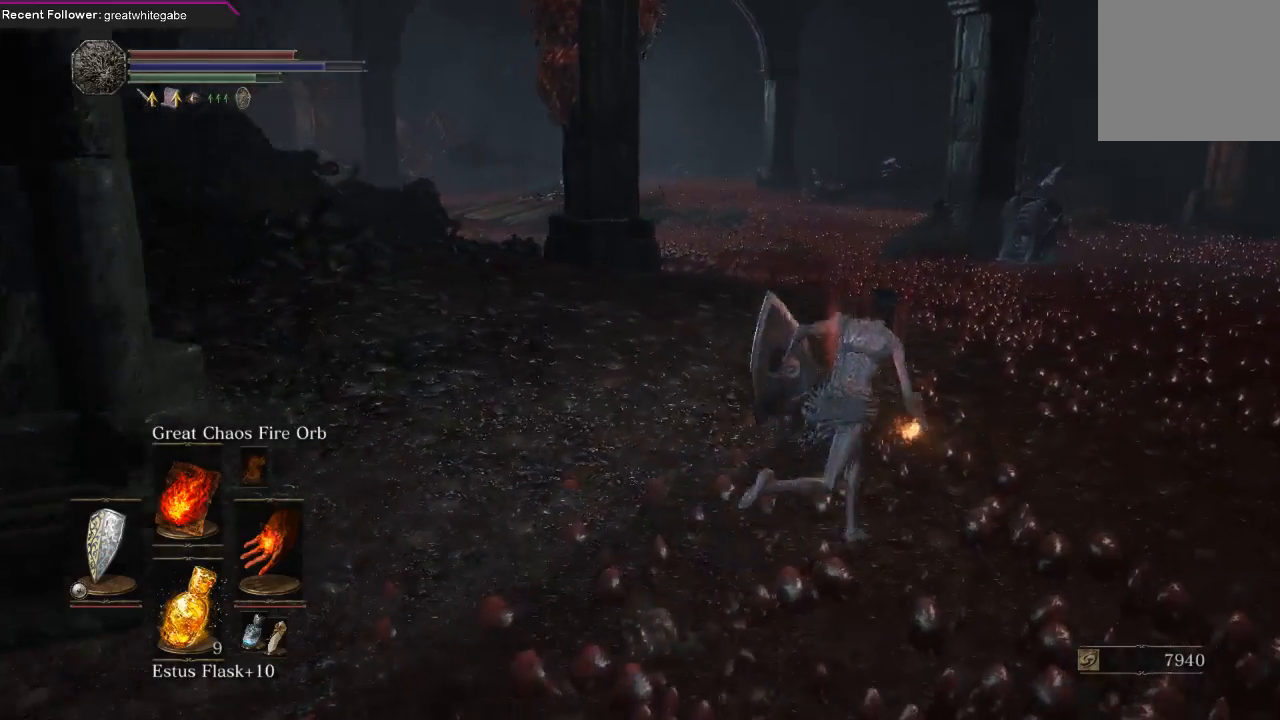
{"buttons": ["B"], "left_stick": "up-right", "right_stick": "center", "events": [[67, "right_stick", "center"], [367, "right_stick", "left"], [500, "right_stick", "center"]]}
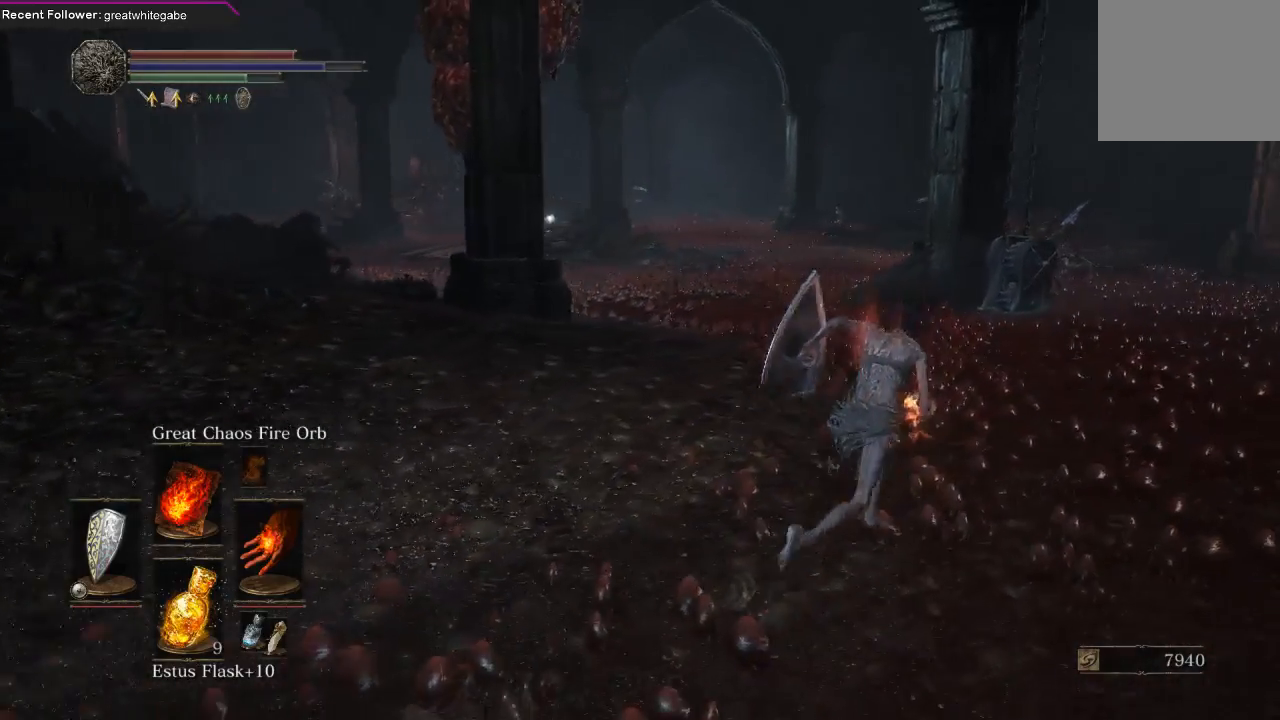
{"buttons": ["B"], "left_stick": "up-right", "right_stick": "left", "events": [[467, "right_stick", "left"]]}
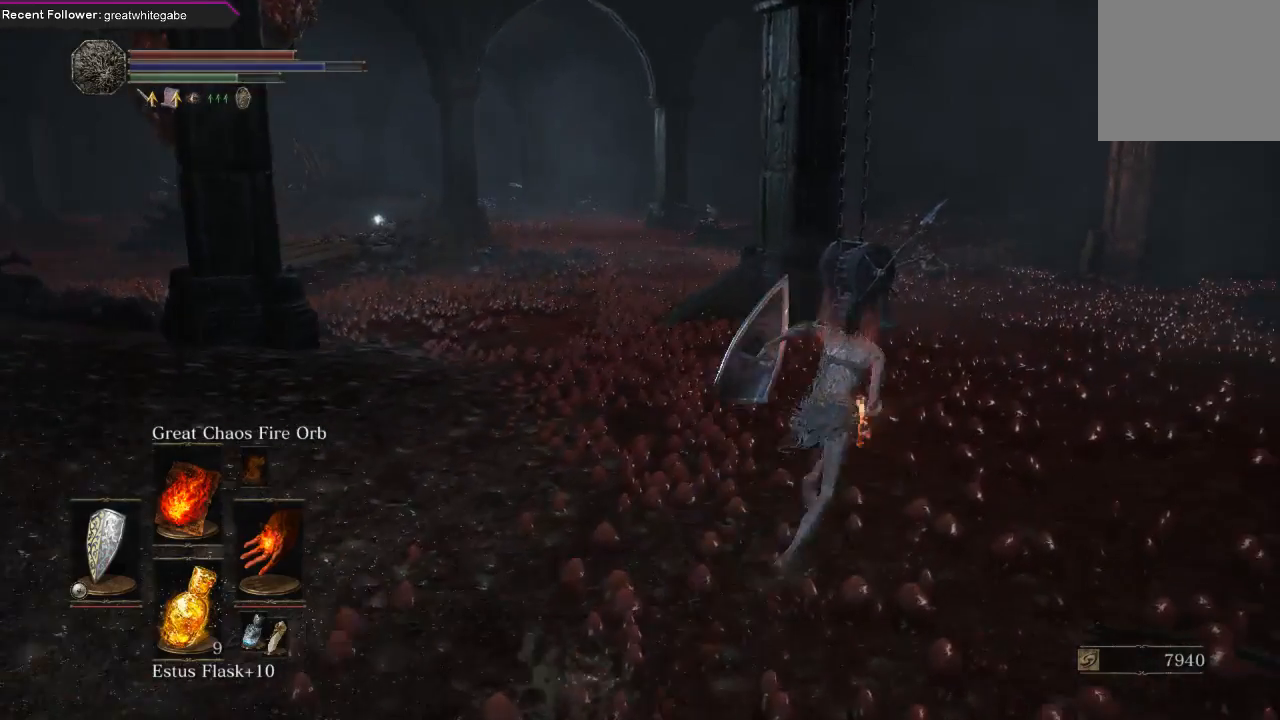
{"buttons": ["B"], "left_stick": "up-right", "right_stick": "center", "events": [[133, "right_stick", "center"]]}
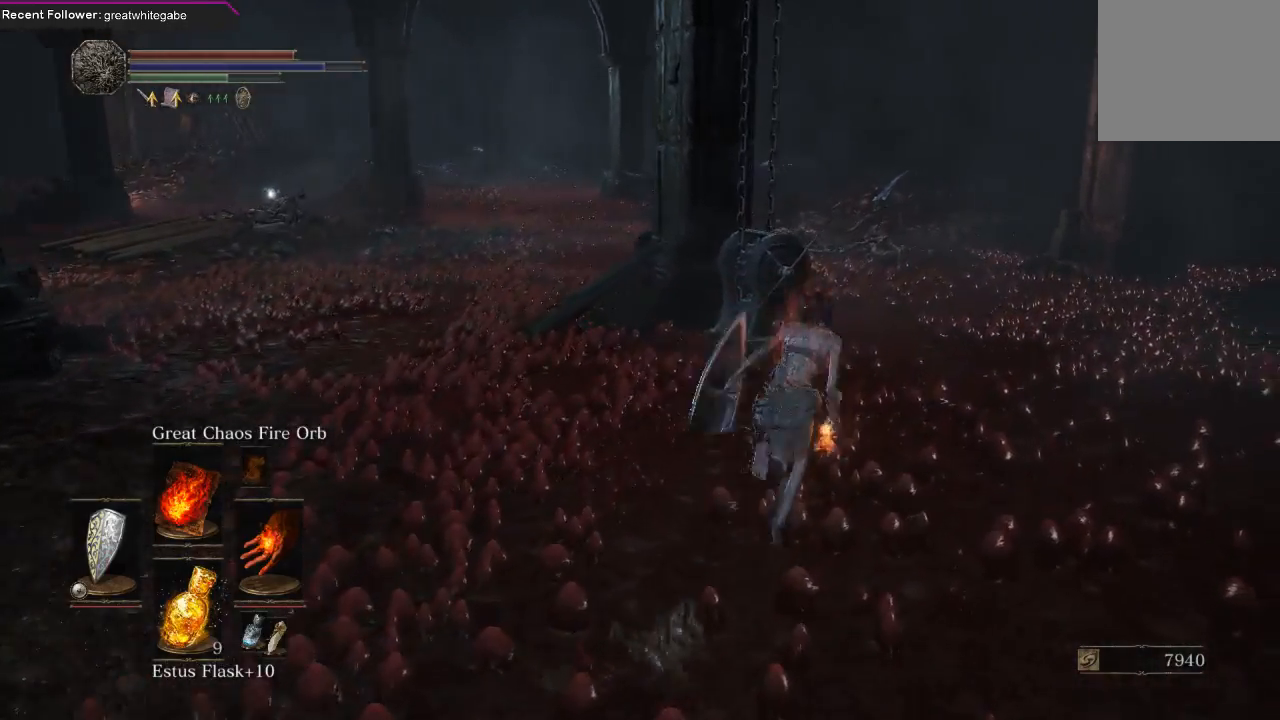
{"buttons": [], "left_stick": "up", "right_stick": "center", "events": [[167, "right_stick", "left"], [200, "left_stick", "up"], [367, "B", "up"], [367, "right_stick", "center"]]}
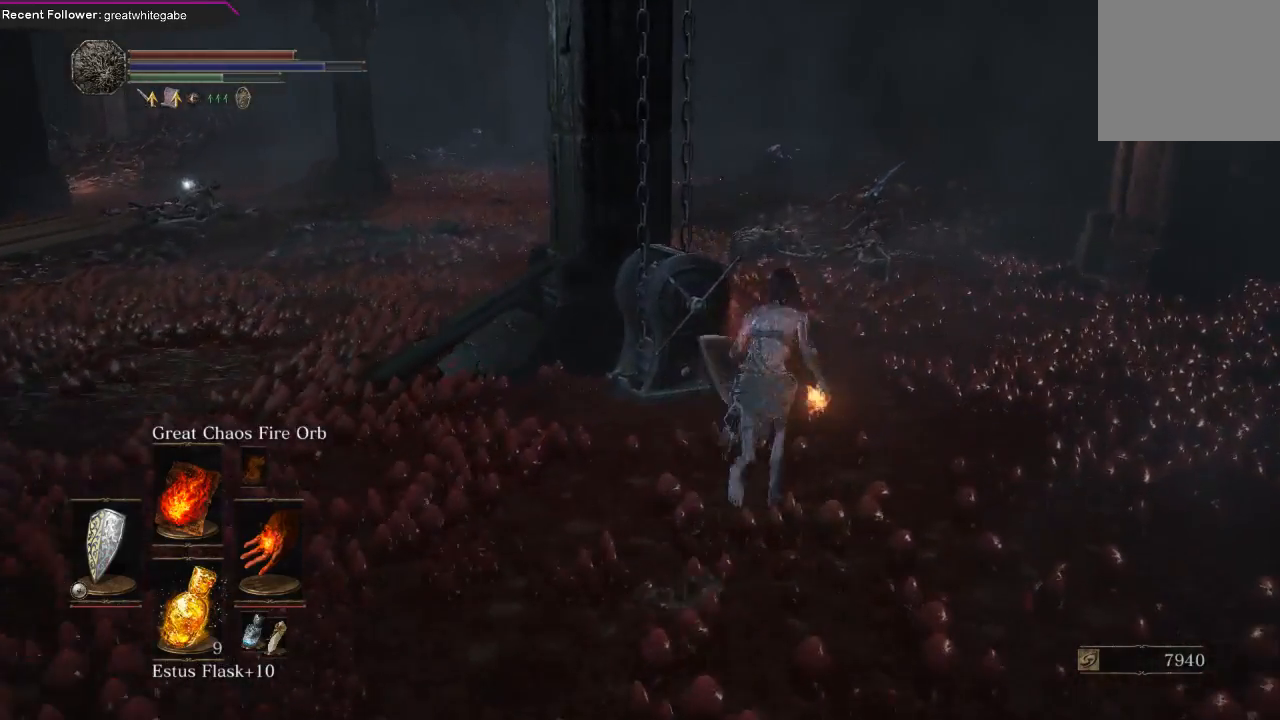
{"buttons": [], "left_stick": "center", "right_stick": "center", "events": [[300, "A", "down"], [367, "left_stick", "center"], [433, "A", "up"]]}
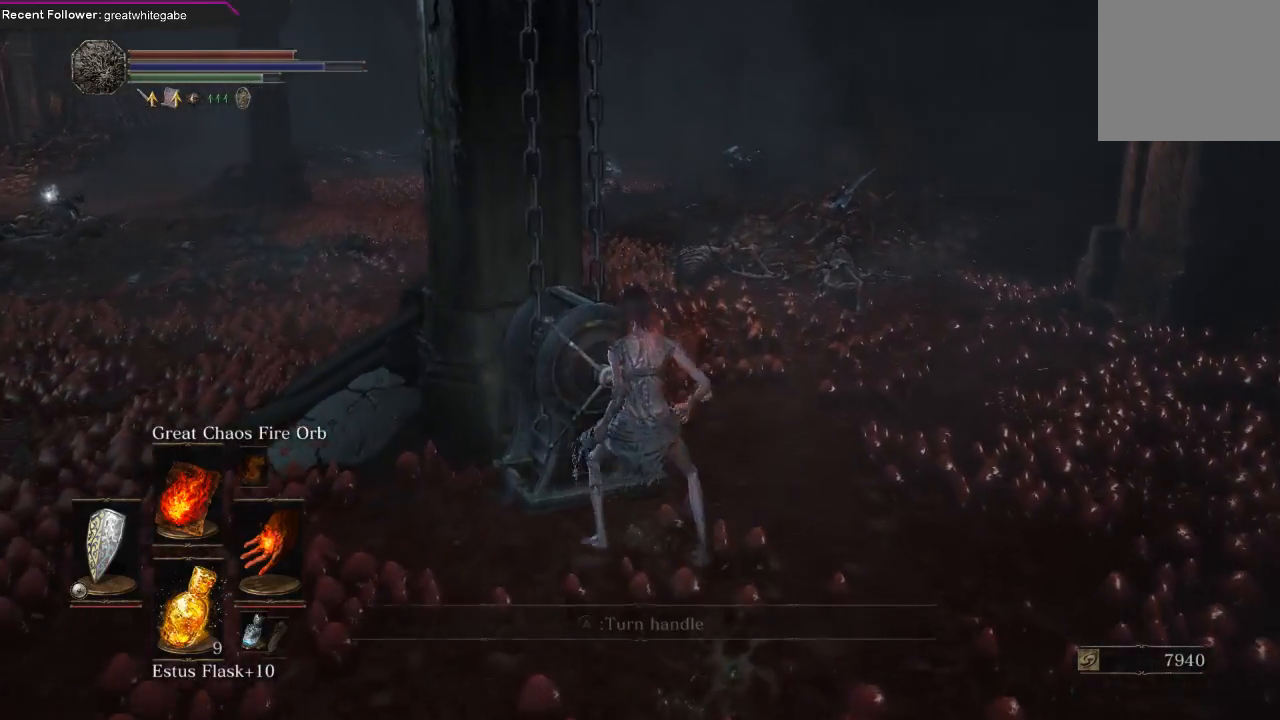
{"buttons": [], "left_stick": "center", "right_stick": "center", "events": []}
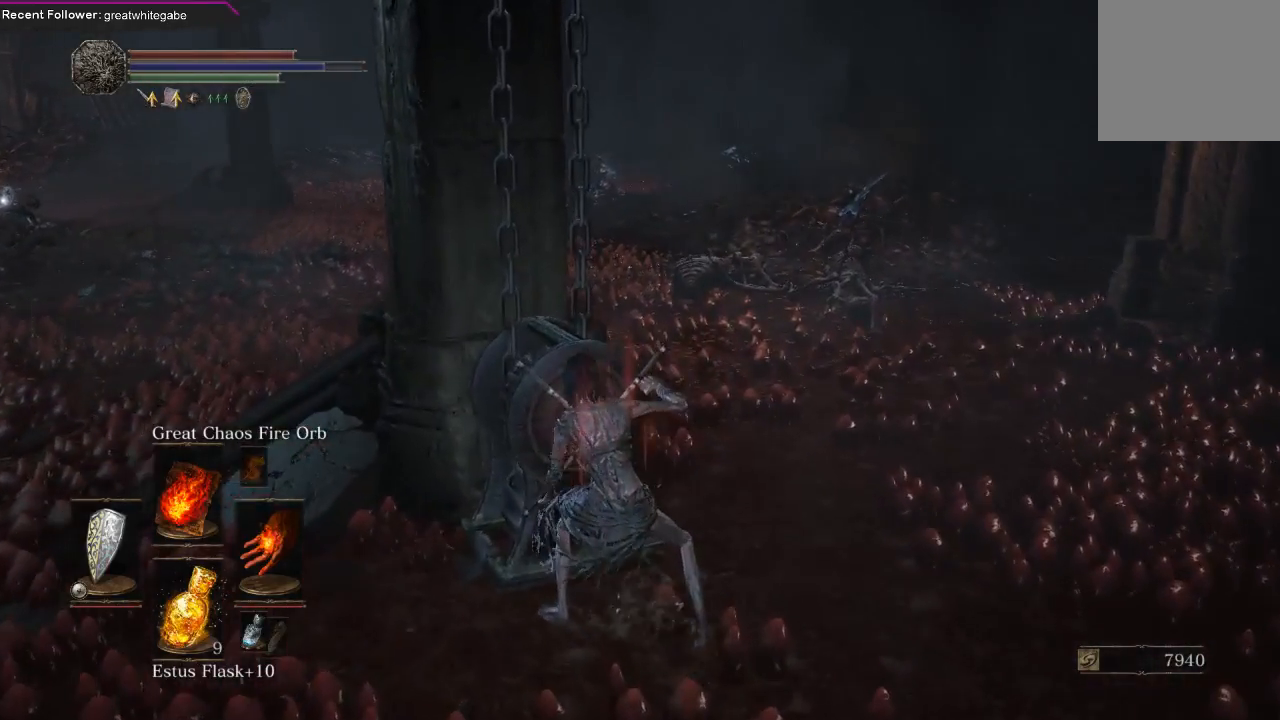
{"buttons": [], "left_stick": "center", "right_stick": "left", "events": [[467, "right_stick", "left"]]}
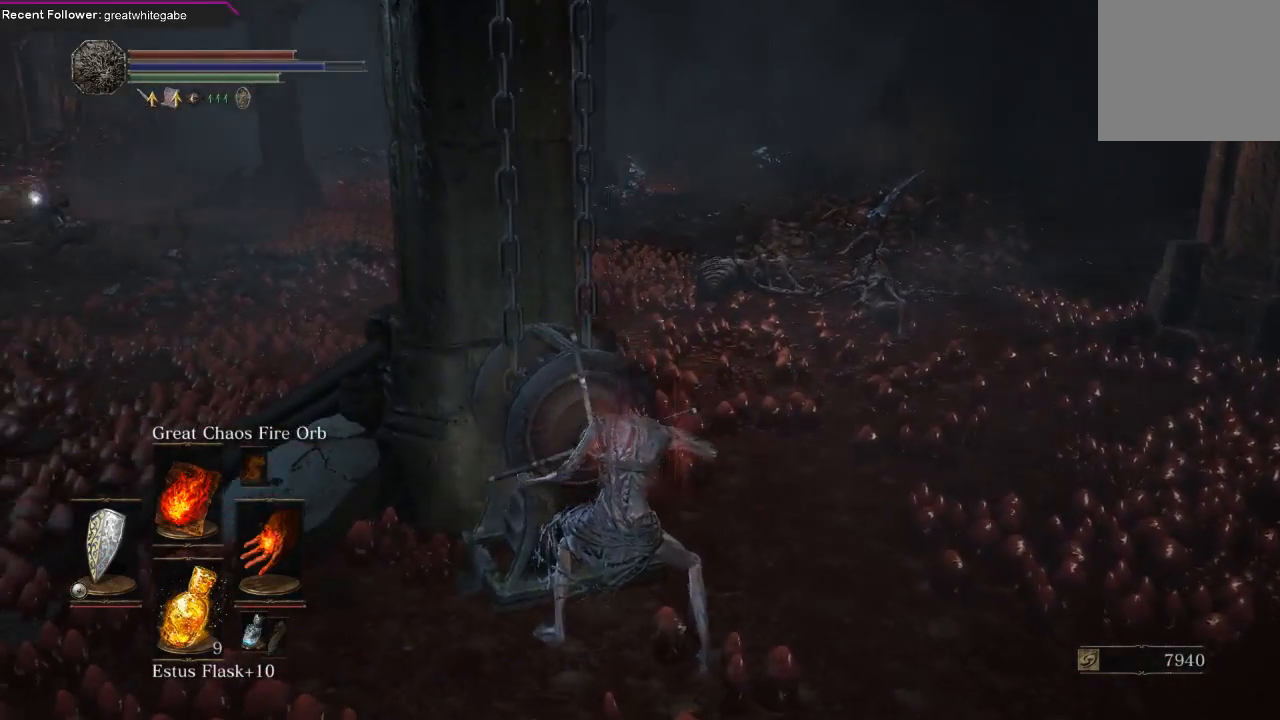
{"buttons": [], "left_stick": "center", "right_stick": "center", "events": [[133, "right_stick", "center"]]}
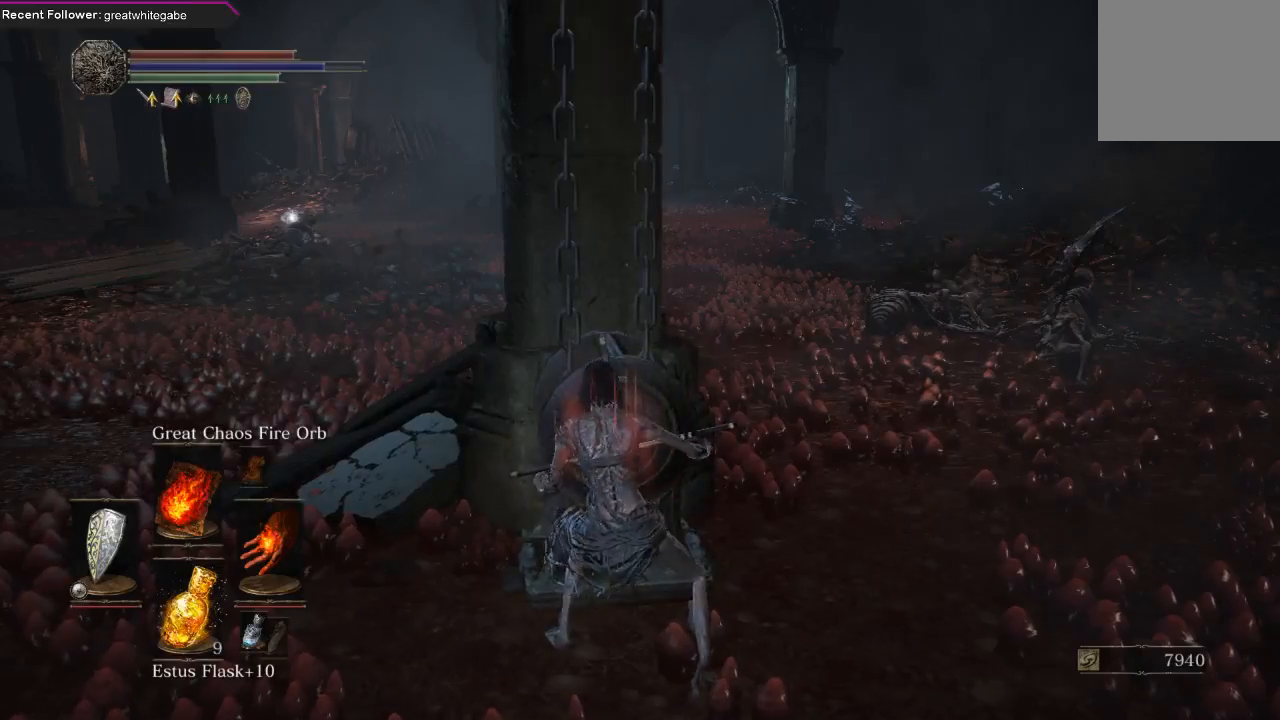
{"buttons": [], "left_stick": "center", "right_stick": "center", "events": [[167, "right_stick", "left"], [367, "right_stick", "center"]]}